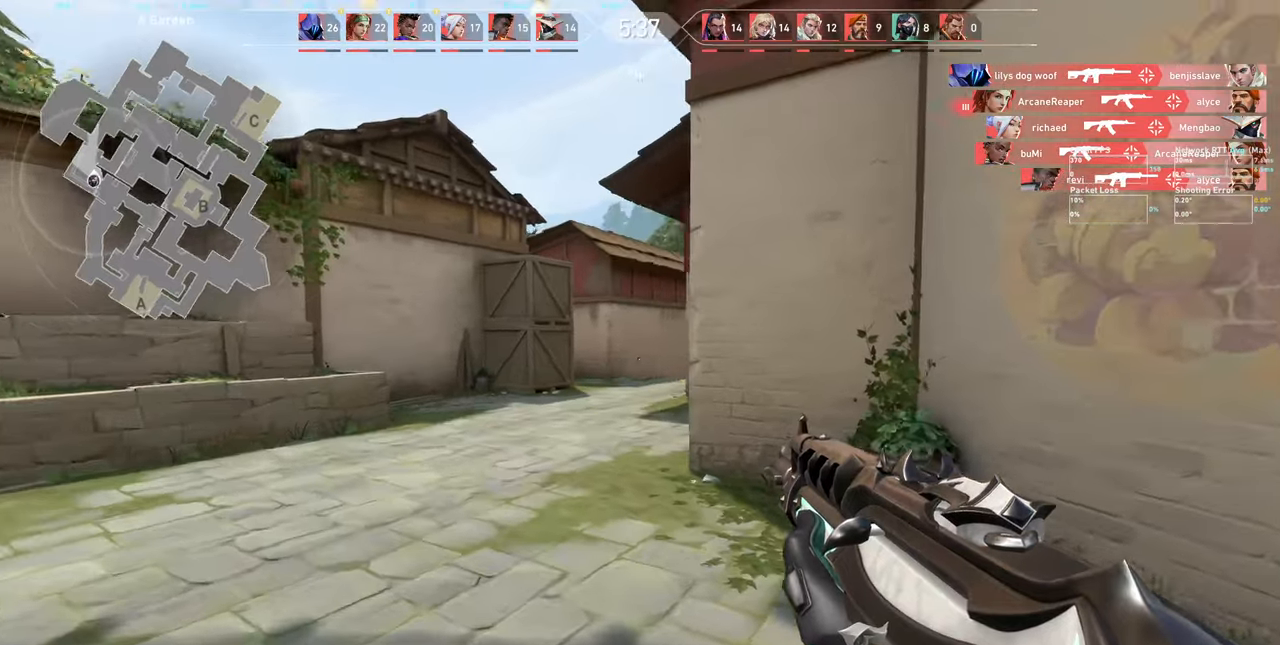
Gameplay with keyboard and mouse; each line is a JSON object with the keys and mouse buttons held at the frame after it. "events" lists presses ("down") and releases ("up") of "a", "ctrl", "d", "e", "q", "s", "shift", "space", "w", "mouse_left", "mouse_wheel", "mouse_right", "mouse_mb4" and "mouse_mb5" between this image and that frame as [ms after this image, input, new state], when the widget could be followed in between. "mouse_left", "mouse_wheel", "mouse_right", "mouse_mb4", "mouse_mb5" = the "left", "wheel", "right", "mb4", "mb5" buttons of the "mouse" list. No other keys are recorded. "wheel" means that the mouse wheel is clicked or scrolled. Not read: mouse_move.
{"keys": ["a", "w"], "mouse": [], "events": [[200, "w", "up"], [384, "w", "down"]]}
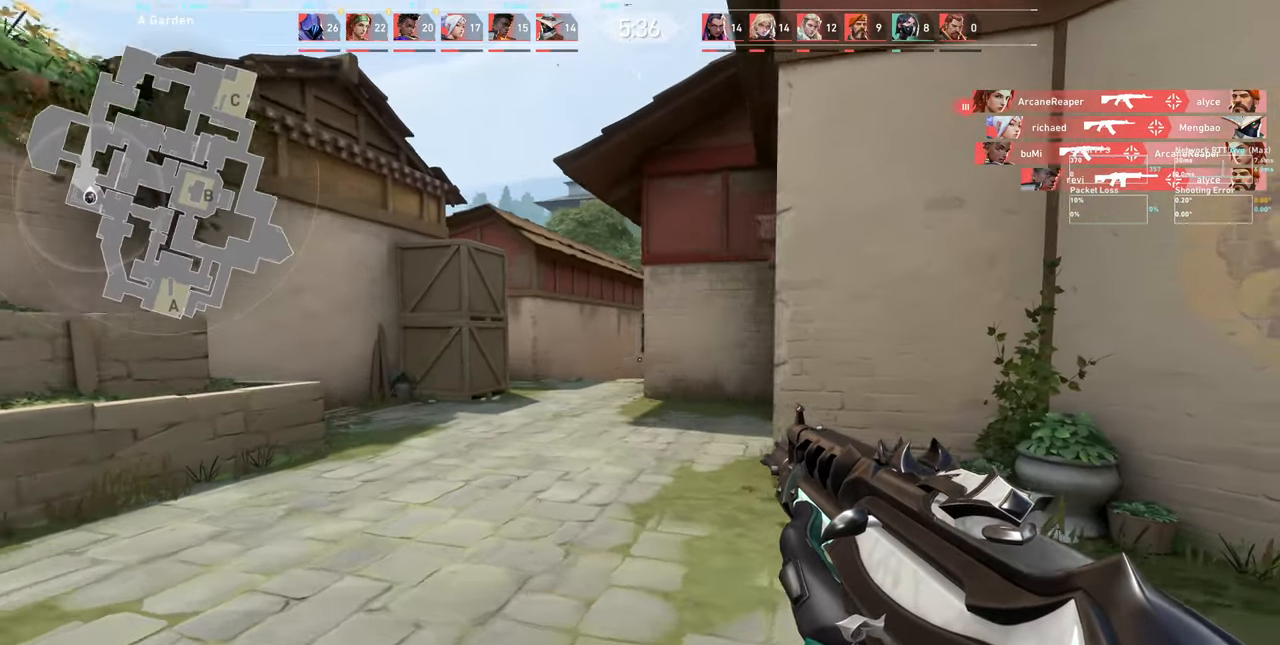
{"keys": [], "mouse": [], "events": [[100, "w", "up"], [117, "a", "up"], [317, "d", "down"], [484, "d", "up"]]}
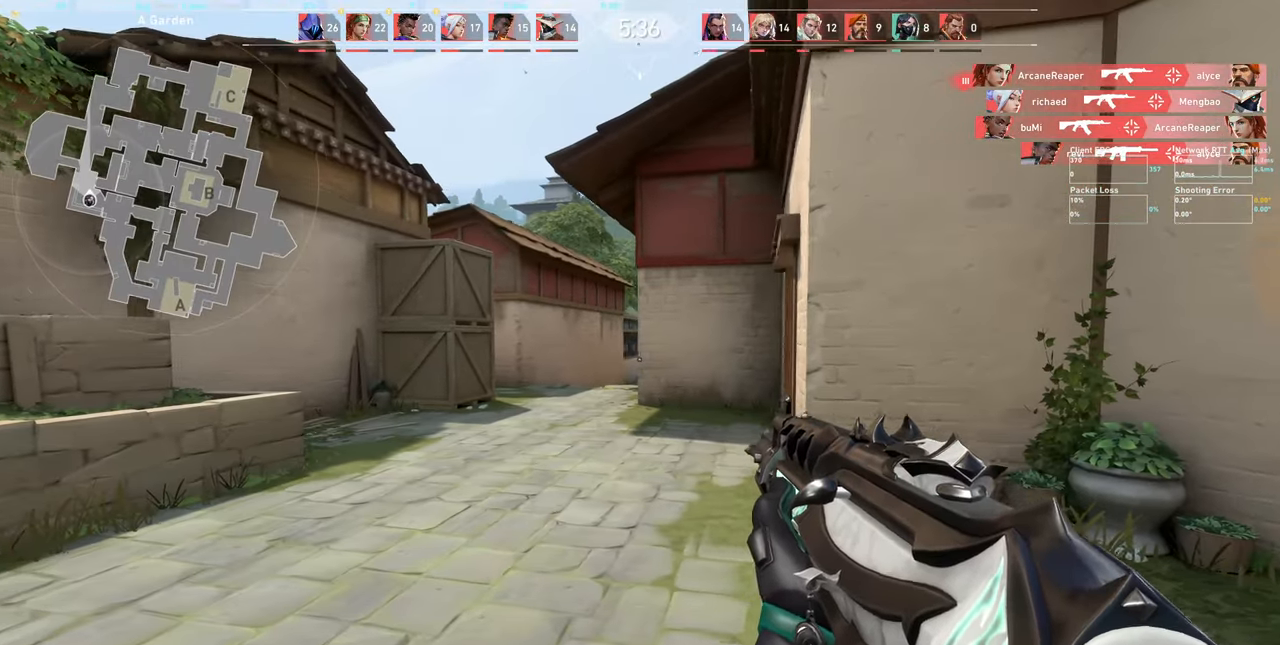
{"keys": ["a", "w"], "mouse": [], "events": [[117, "a", "down"], [217, "w", "down"]]}
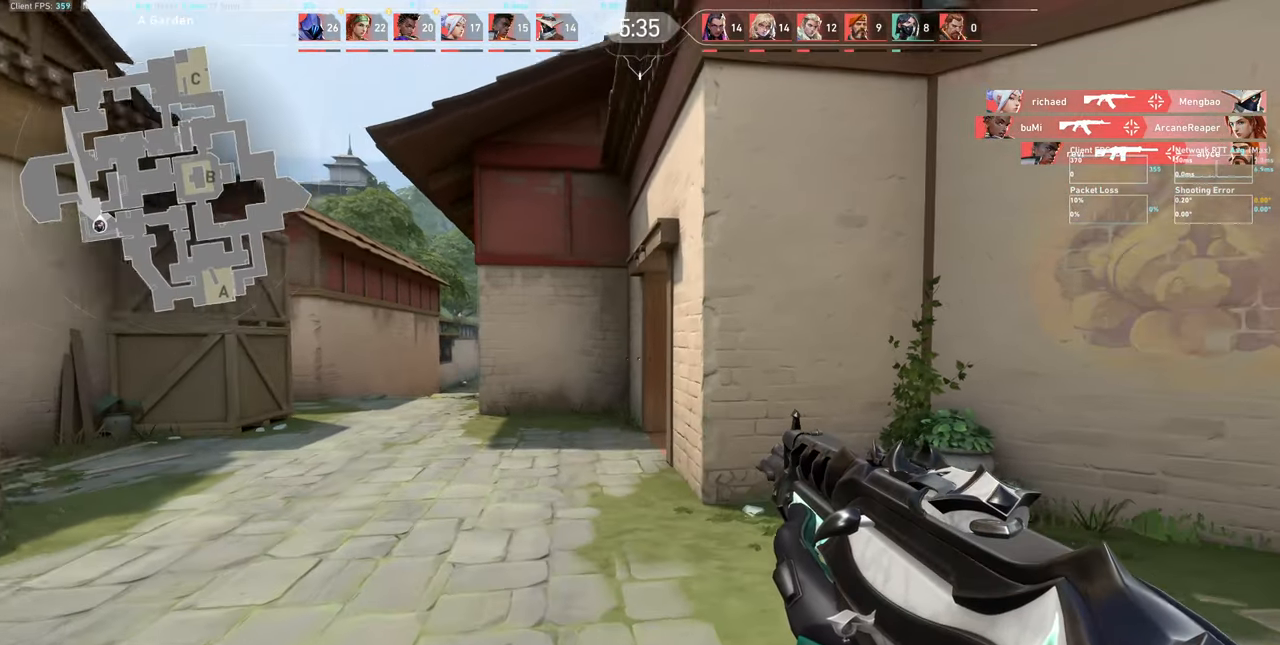
{"keys": ["a", "shift", "w"], "mouse": [], "events": [[167, "shift", "down"]]}
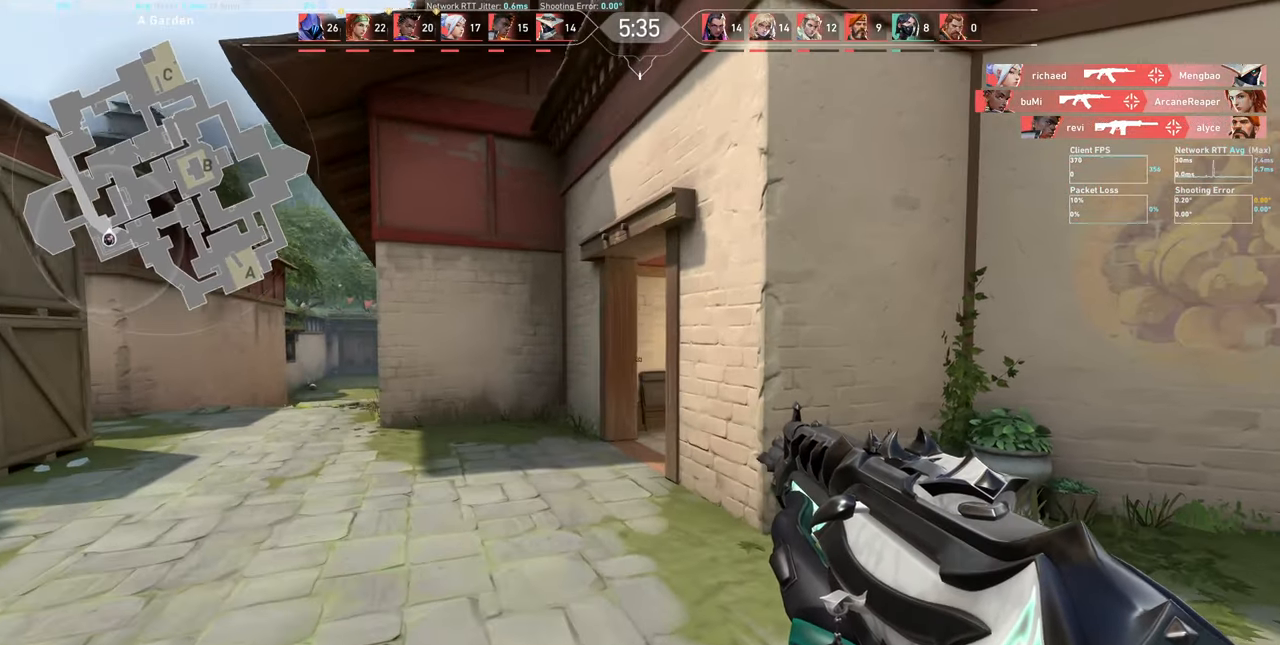
{"keys": ["shift", "w"], "mouse": [], "events": [[167, "a", "up"]]}
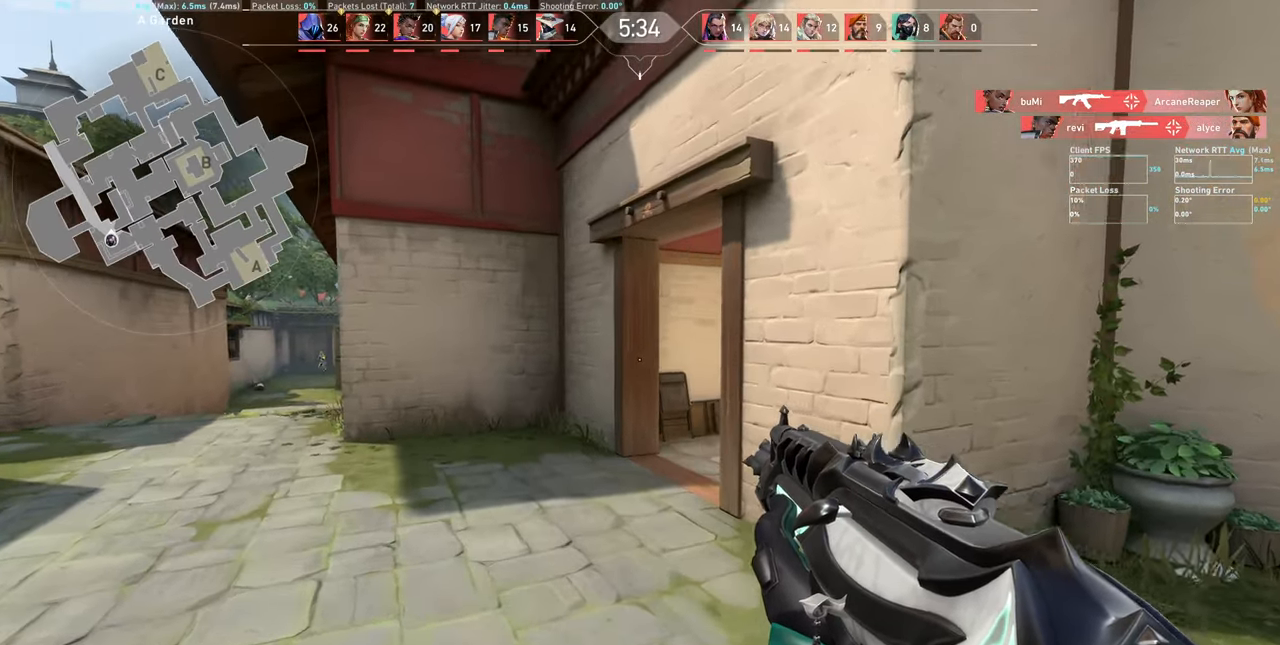
{"keys": [], "mouse": [], "events": [[50, "d", "down"], [367, "d", "up"], [400, "shift", "up"], [400, "w", "up"]]}
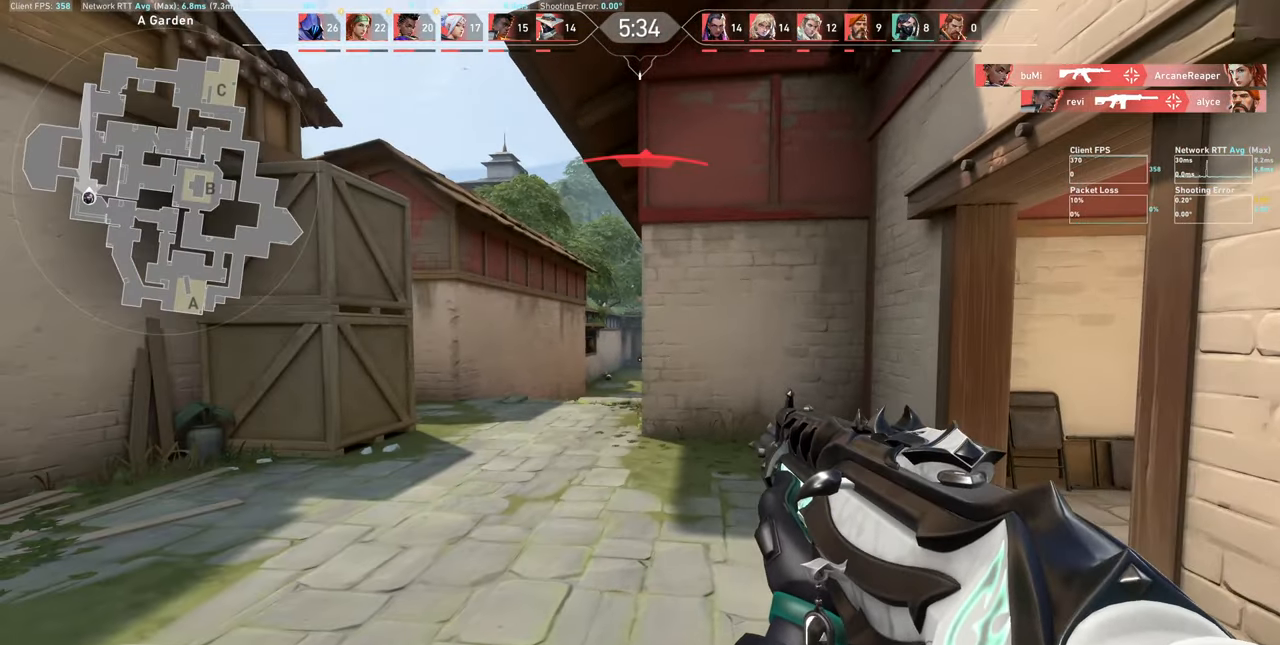
{"keys": [], "mouse": [], "events": [[17, "a", "down"], [234, "mouse_left", "down"], [300, "mouse_left", "up"], [367, "a", "up"]]}
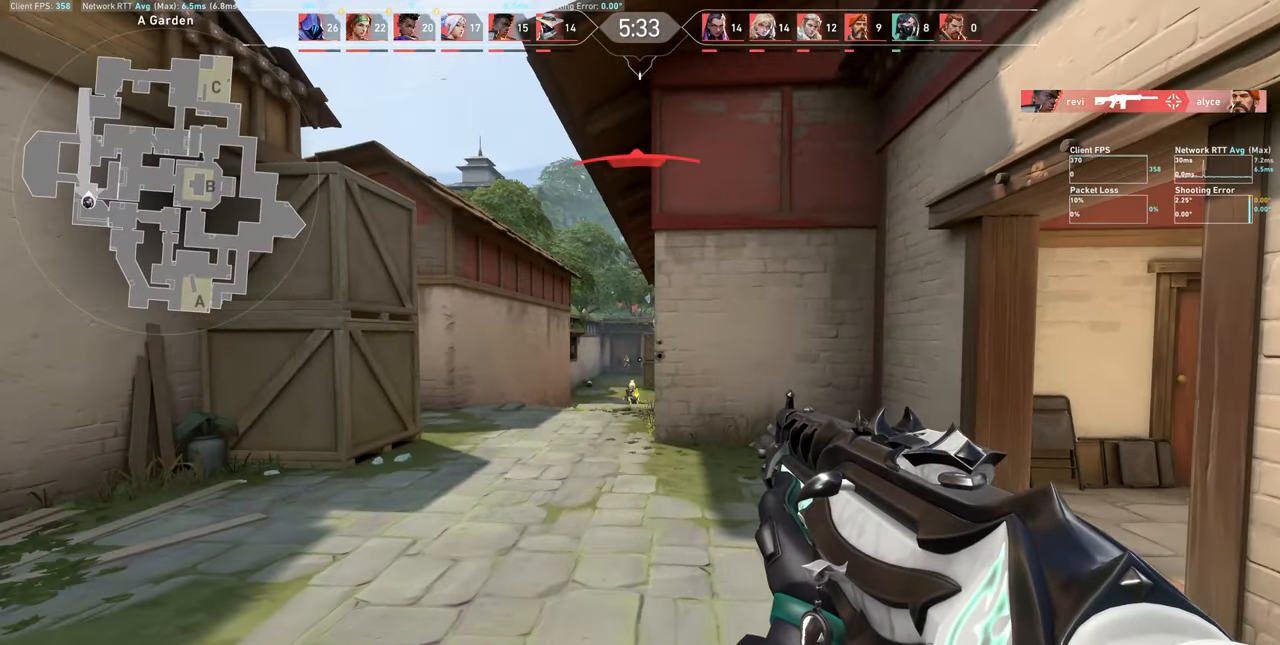
{"keys": [], "mouse": [], "events": [[150, "d", "down"], [200, "mouse_left", "down"], [367, "mouse_left", "up"], [500, "d", "up"]]}
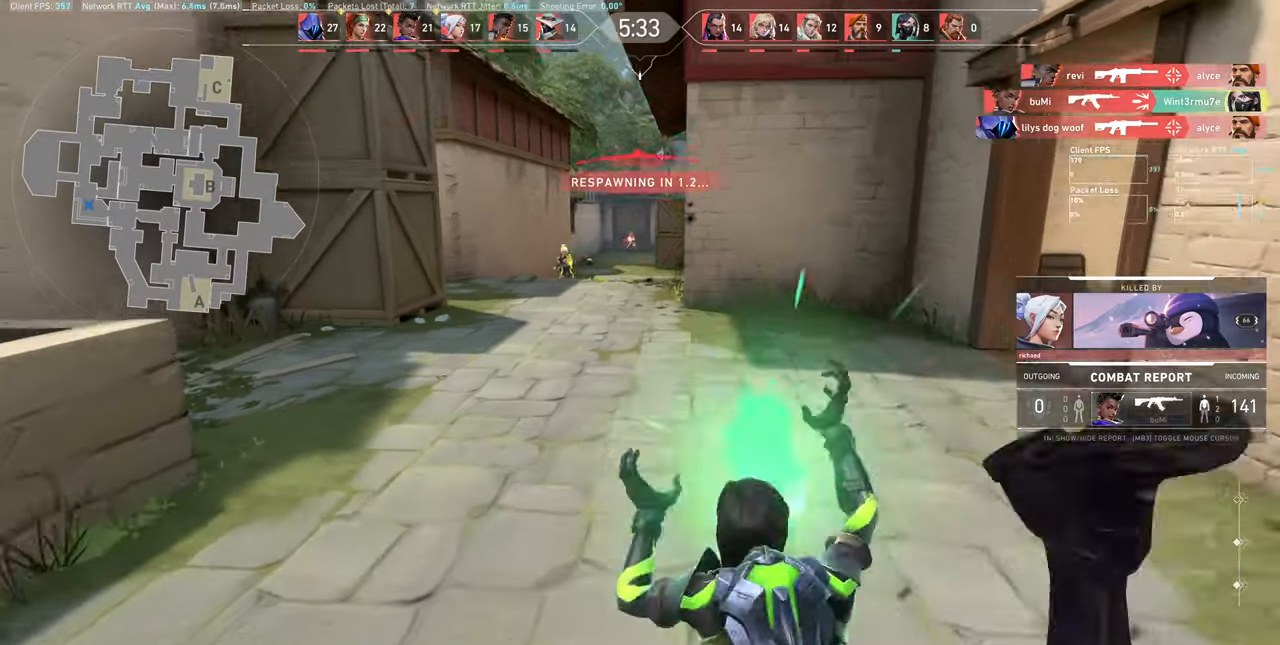
{"keys": [], "mouse": [], "events": []}
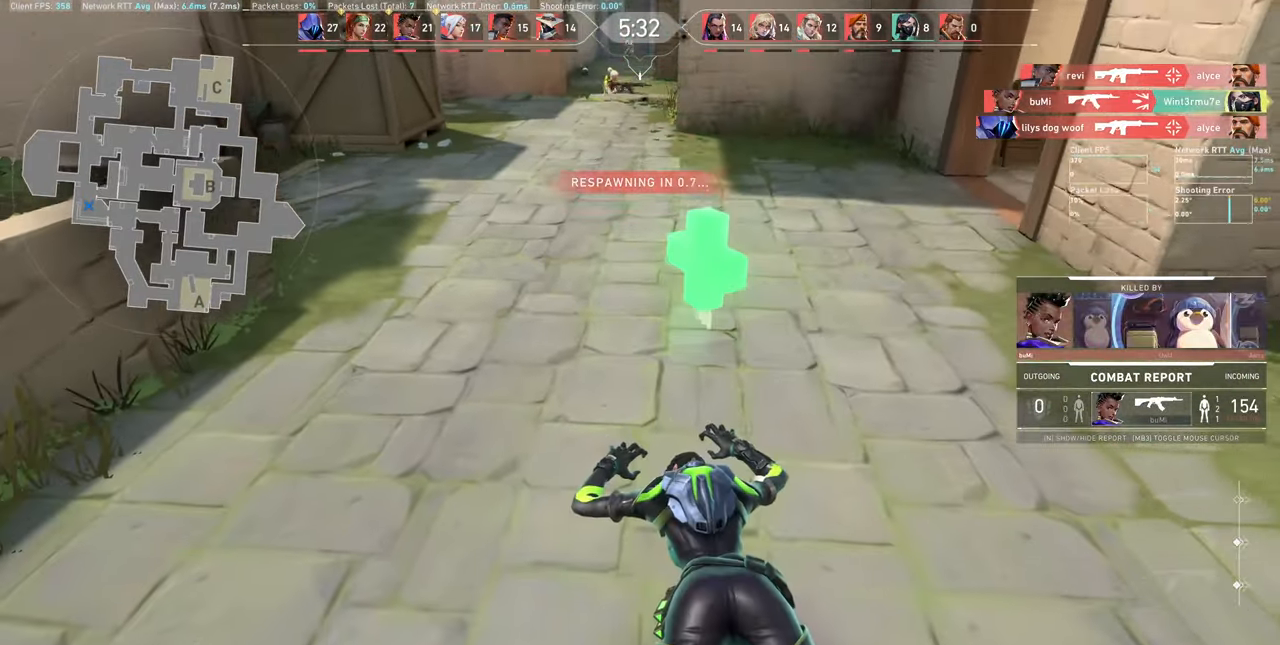
{"keys": [], "mouse": [], "events": []}
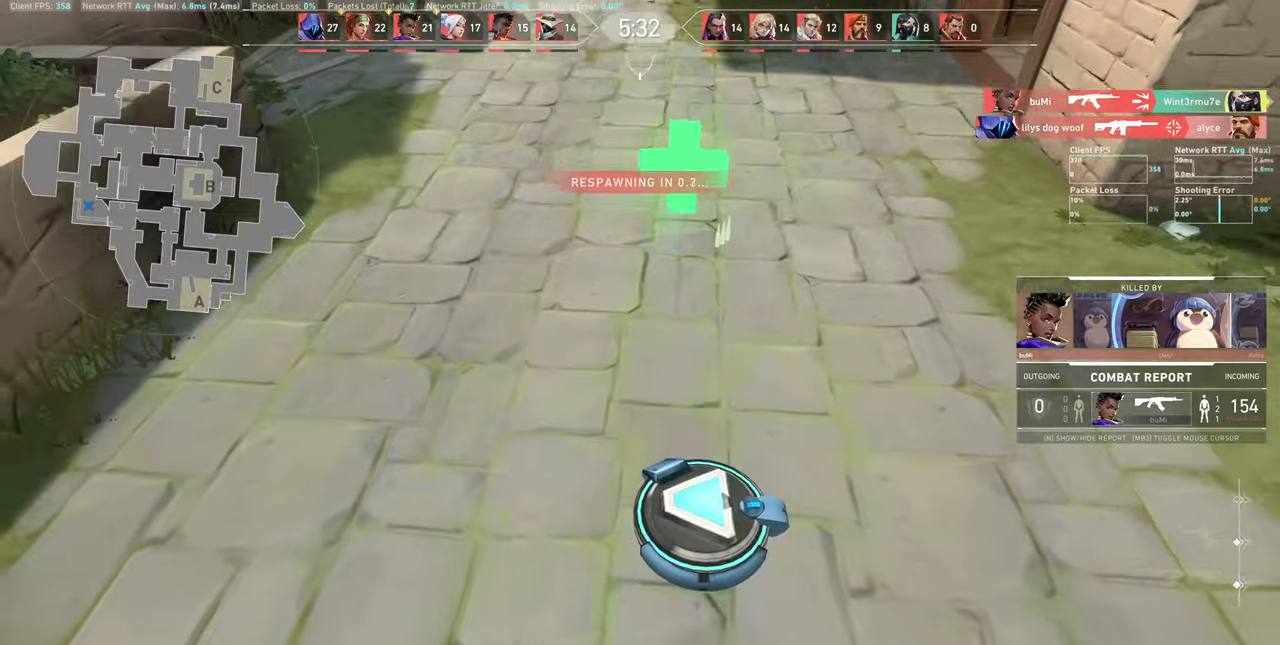
{"keys": [], "mouse": [], "events": []}
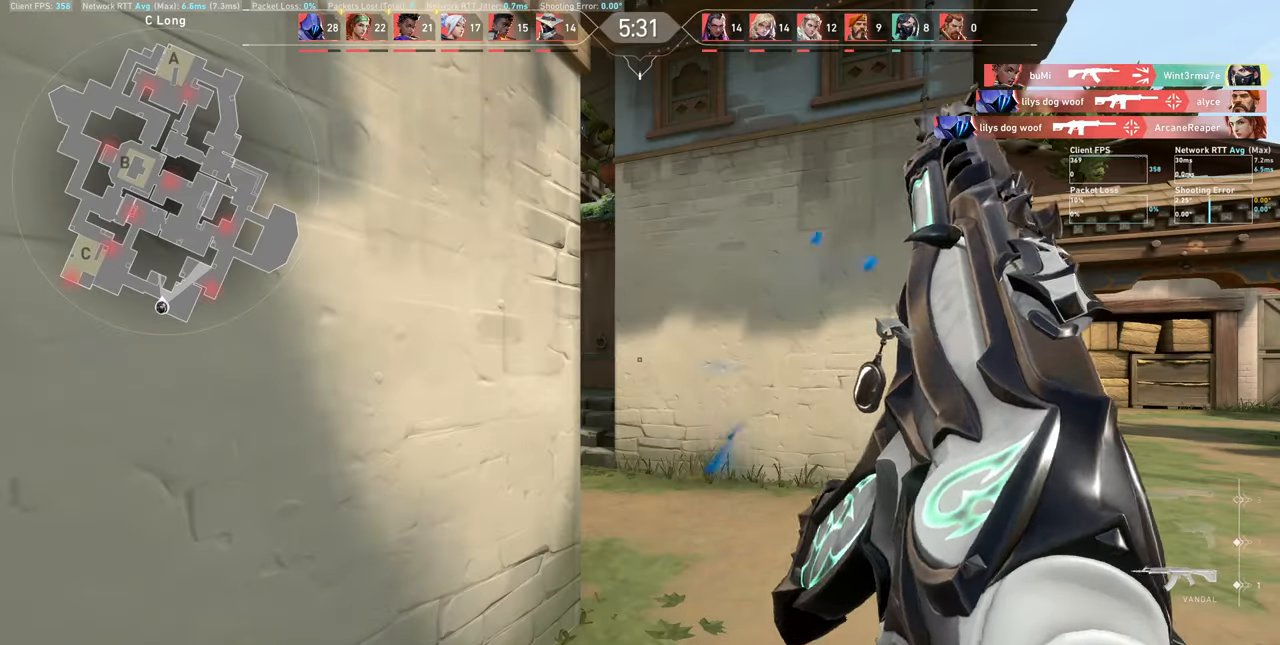
{"keys": [], "mouse": [], "events": []}
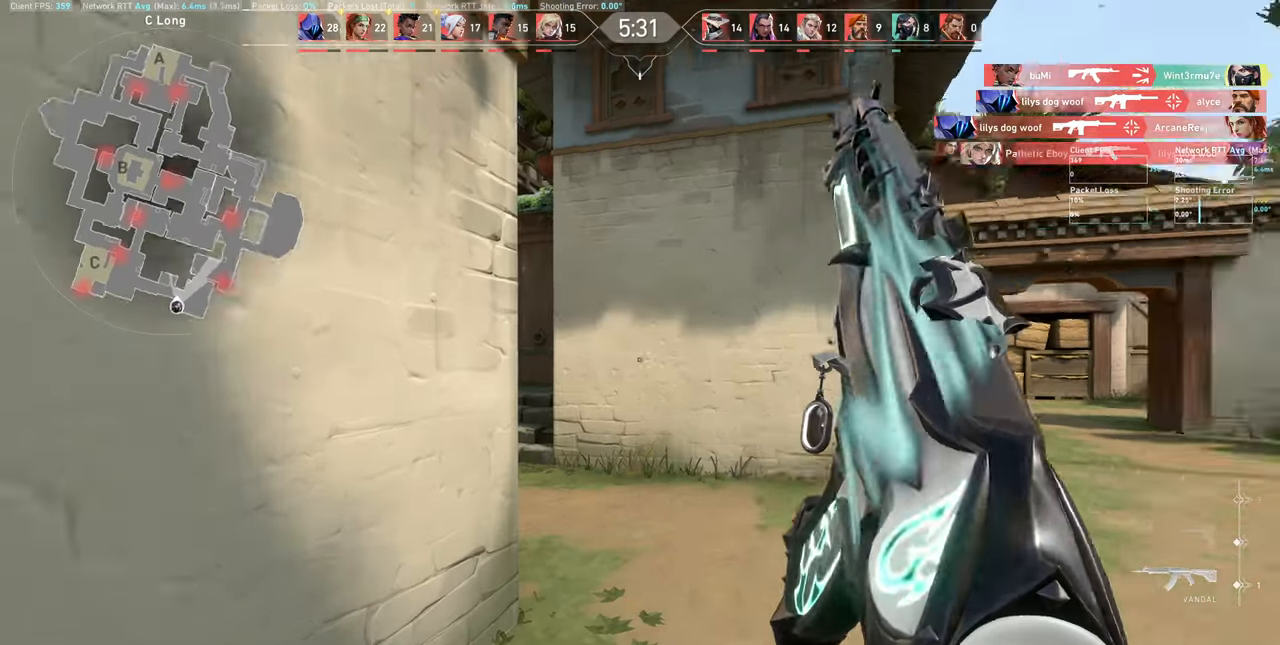
{"keys": ["d"], "mouse": [], "events": [[133, "d", "down"]]}
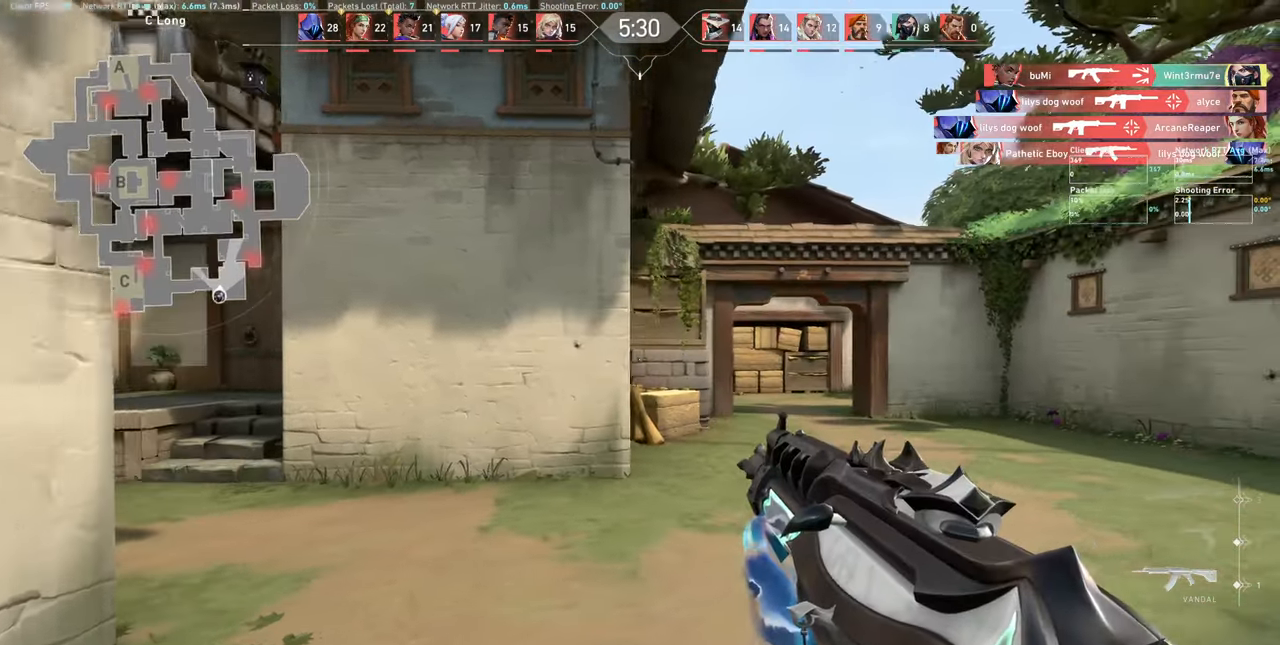
{"keys": ["d"], "mouse": [], "events": []}
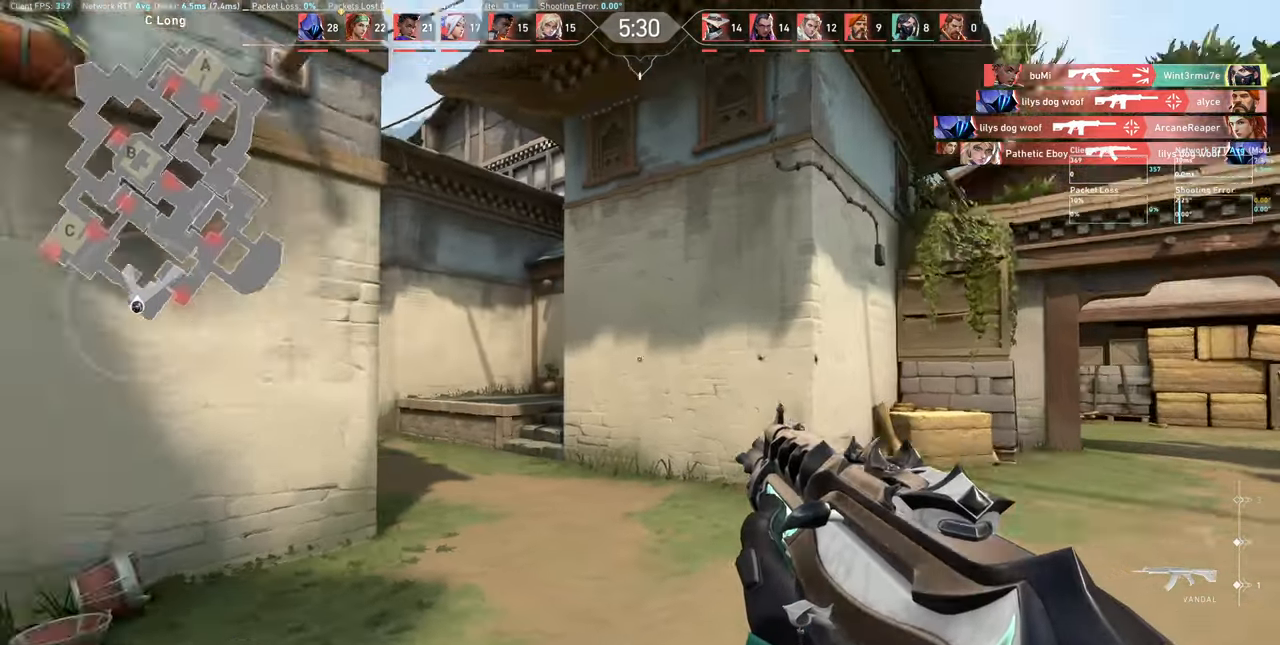
{"keys": ["d"], "mouse": [], "events": []}
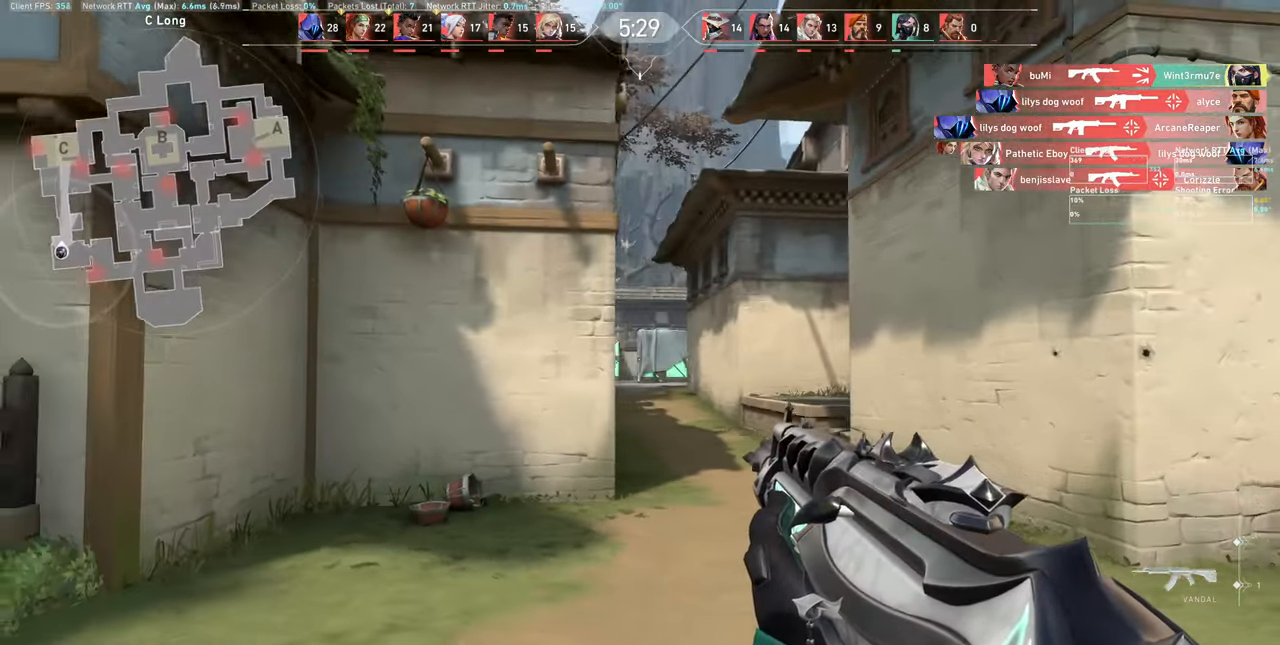
{"keys": ["d", "w"], "mouse": [], "events": [[366, "w", "down"]]}
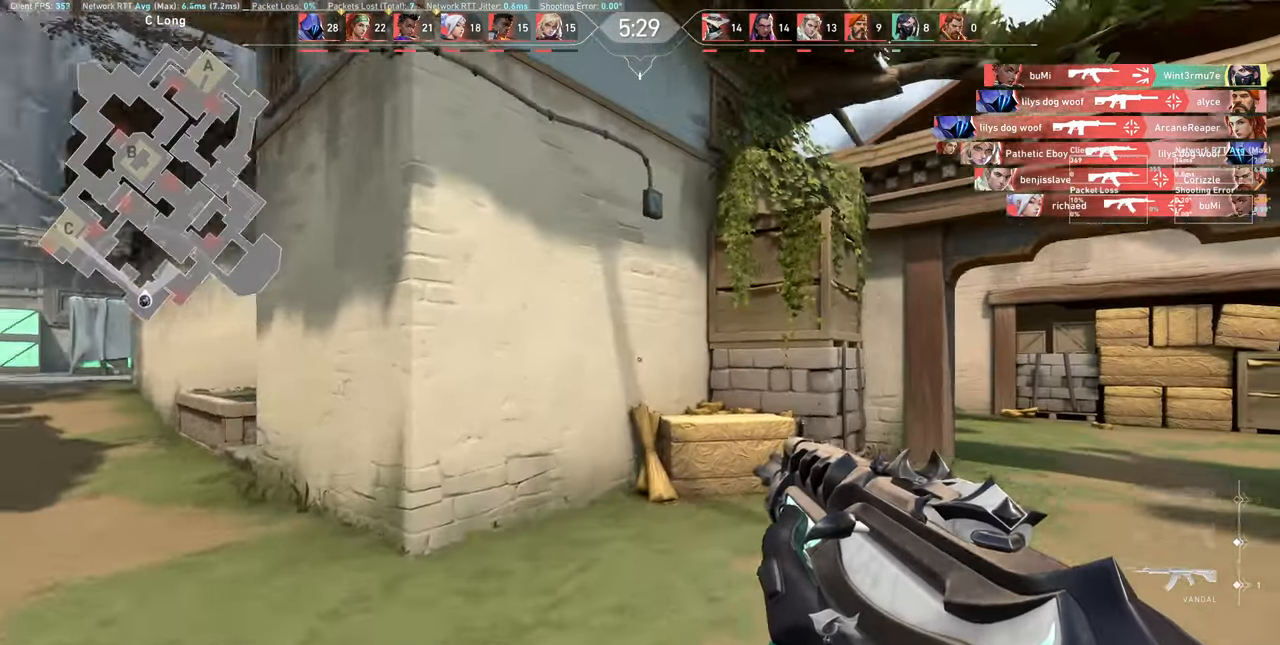
{"keys": ["w"], "mouse": [], "events": [[133, "d", "up"]]}
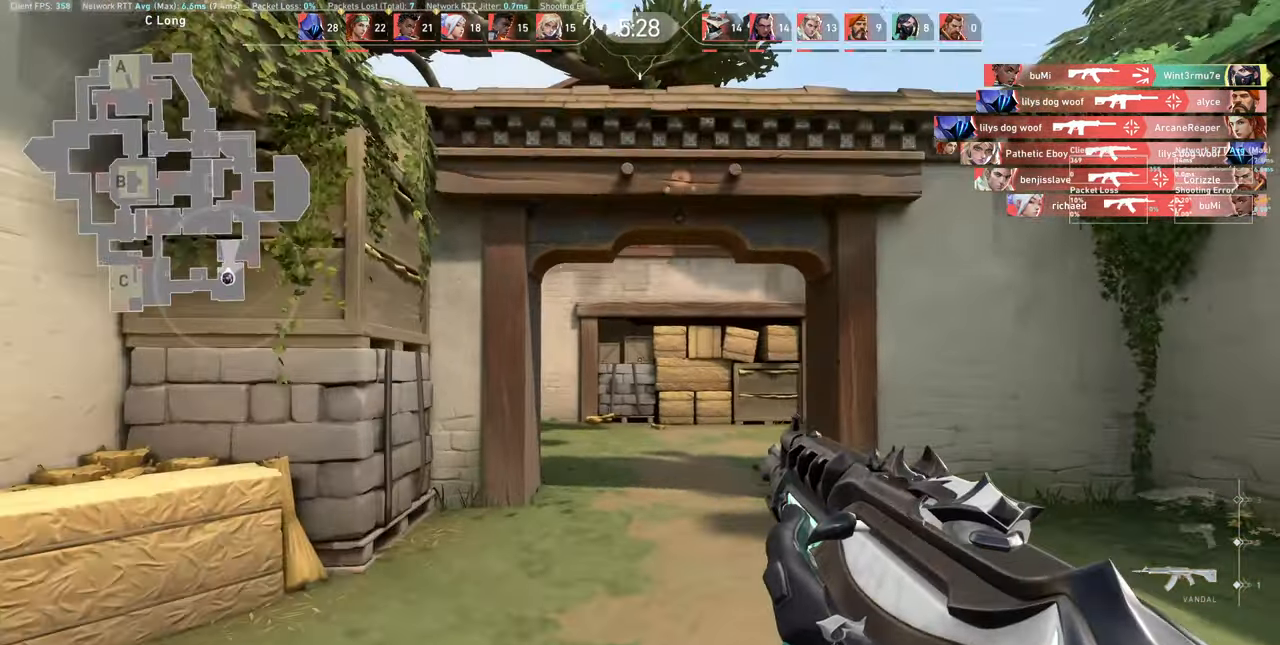
{"keys": ["a", "w"], "mouse": [], "events": [[216, "a", "down"]]}
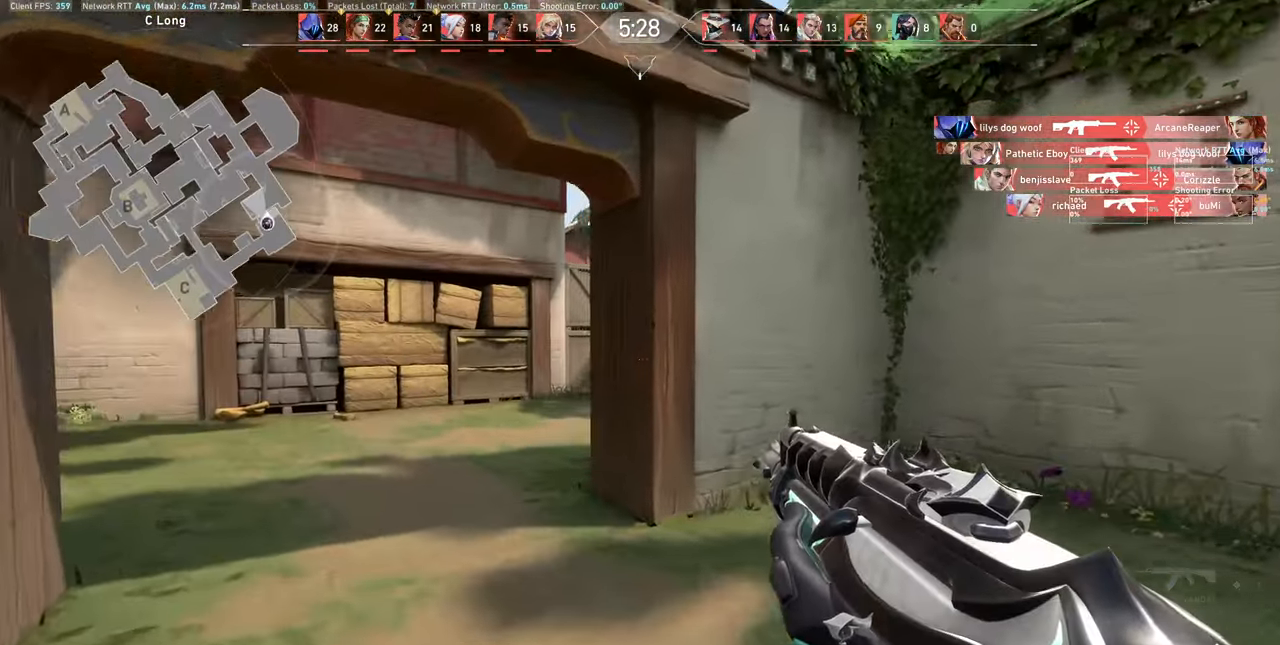
{"keys": ["a", "w"], "mouse": [], "events": []}
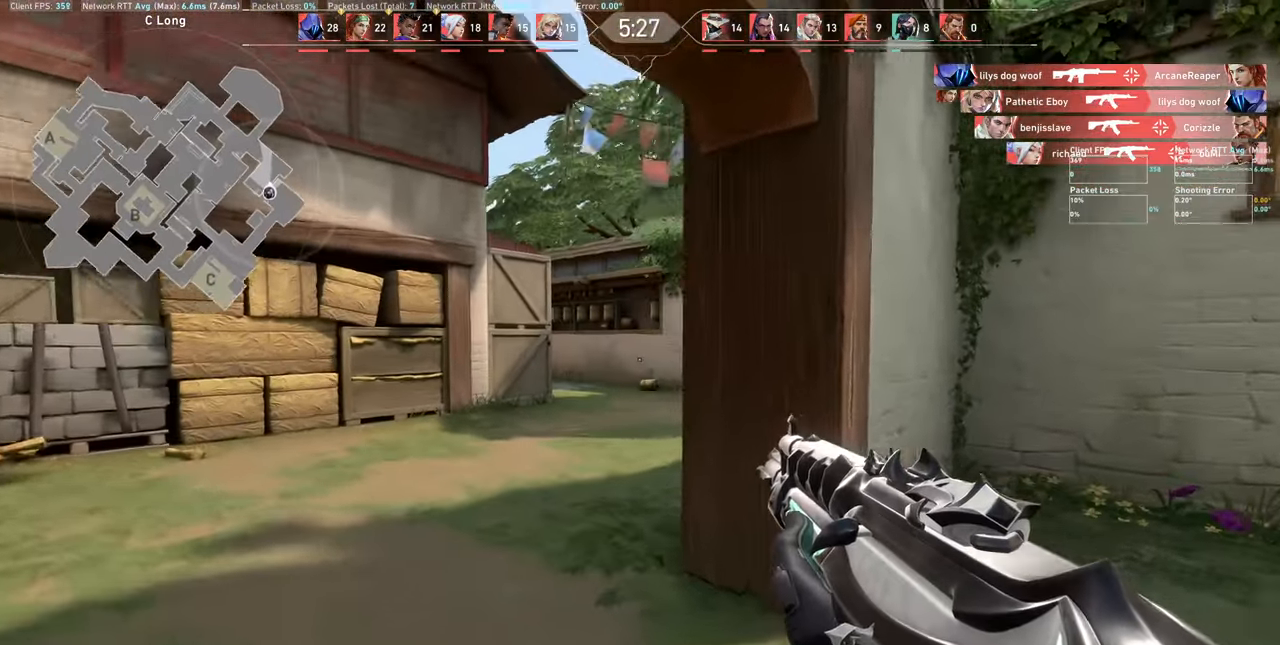
{"keys": ["a", "w"], "mouse": [], "events": []}
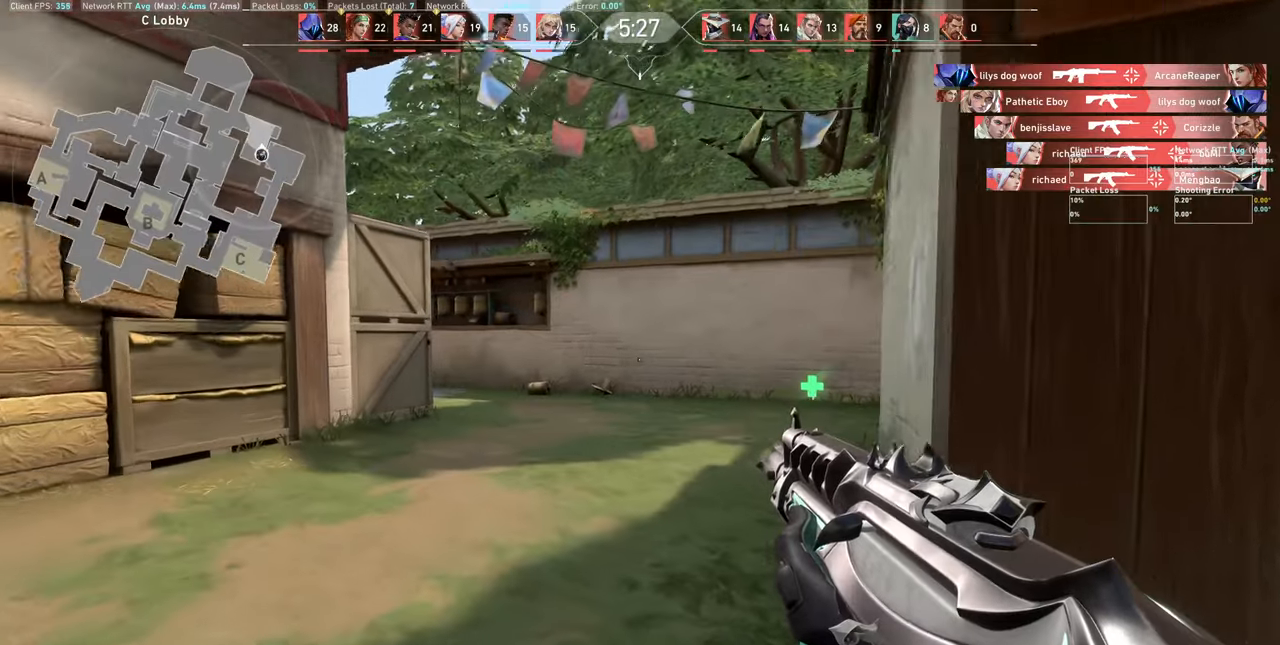
{"keys": ["w"], "mouse": [], "events": [[250, "a", "up"]]}
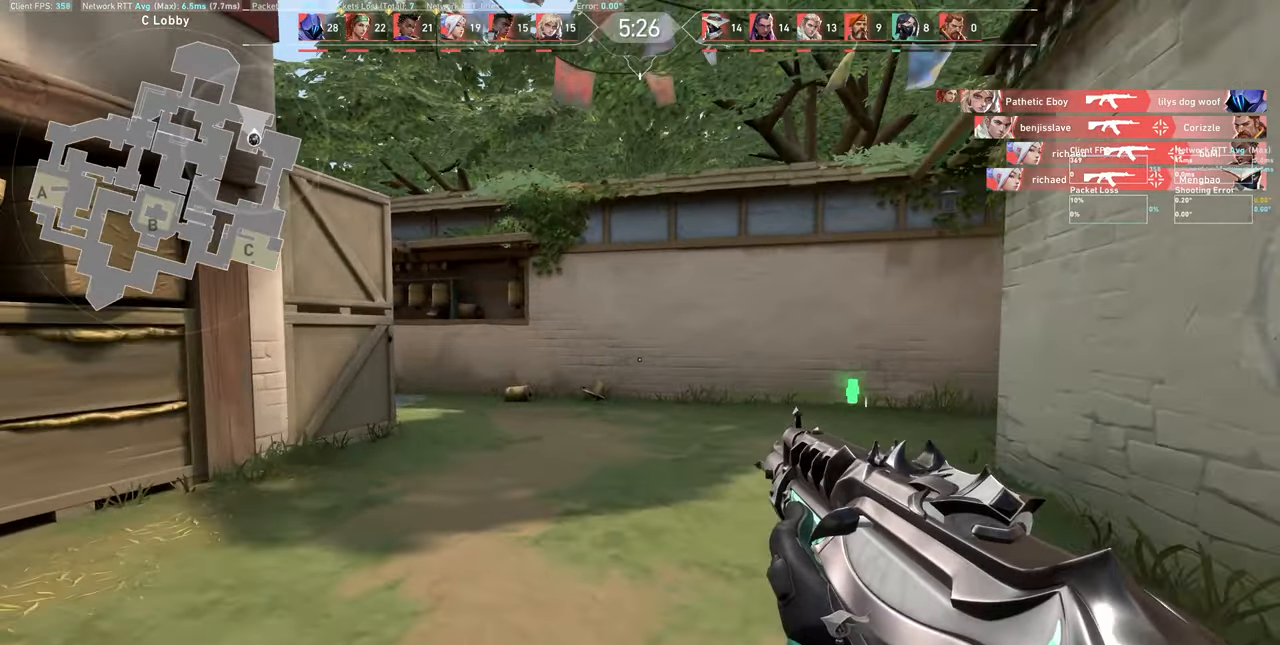
{"keys": ["d", "w"], "mouse": [], "events": [[200, "d", "down"]]}
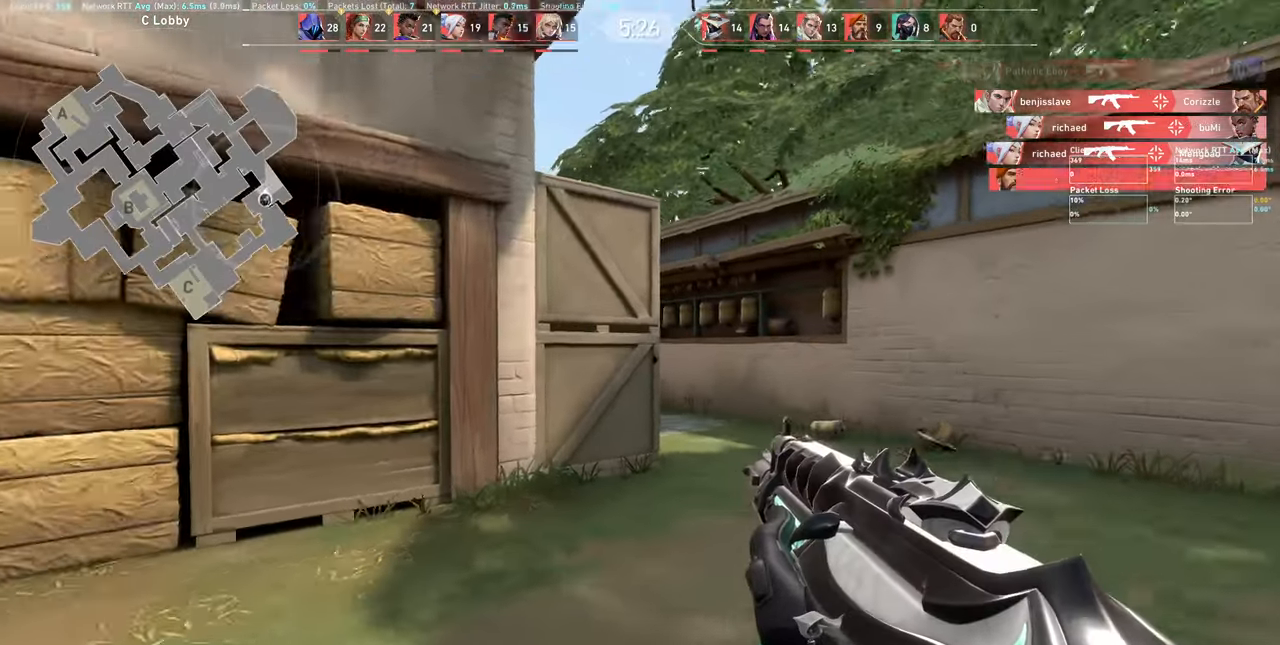
{"keys": ["d"], "mouse": [], "events": [[200, "w", "up"]]}
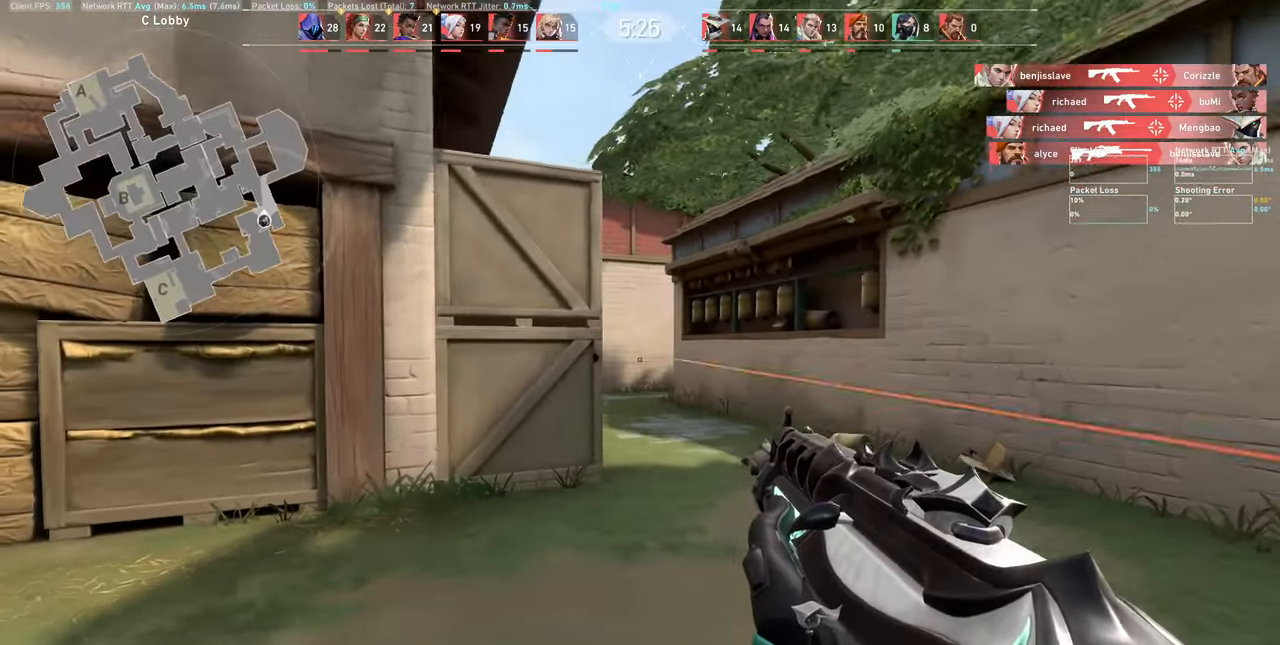
{"keys": ["d"], "mouse": [], "events": []}
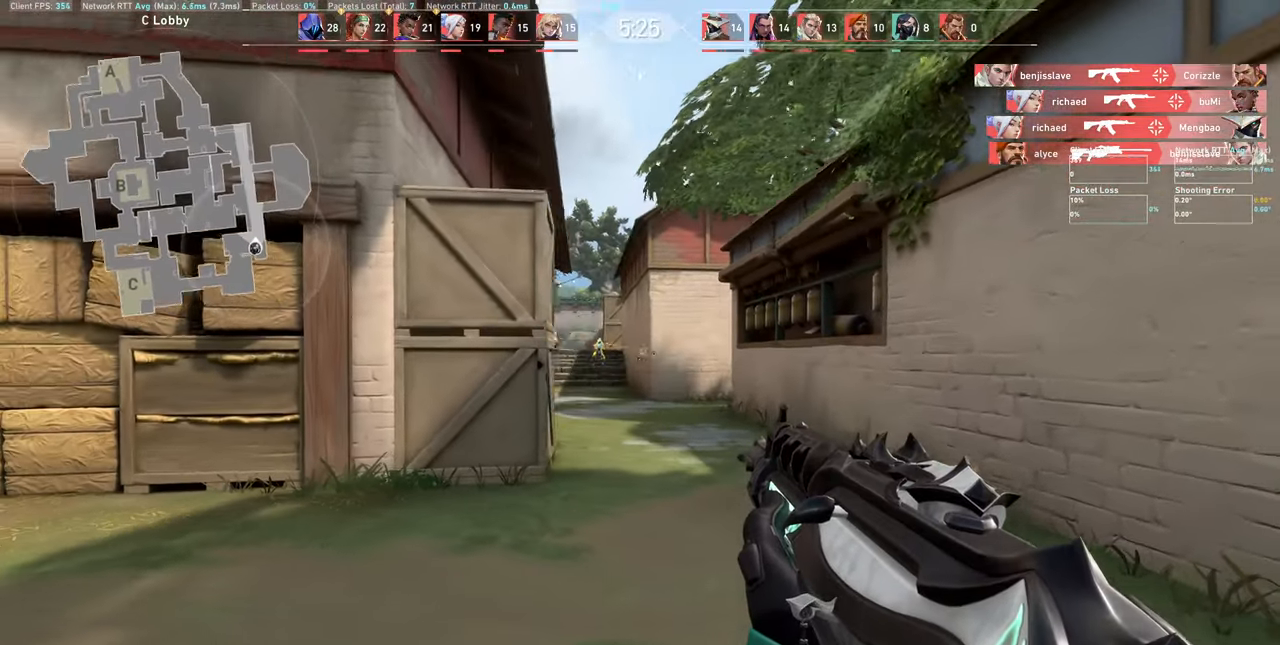
{"keys": [], "mouse": ["left"], "events": [[133, "d", "up"], [383, "mouse_left", "down"]]}
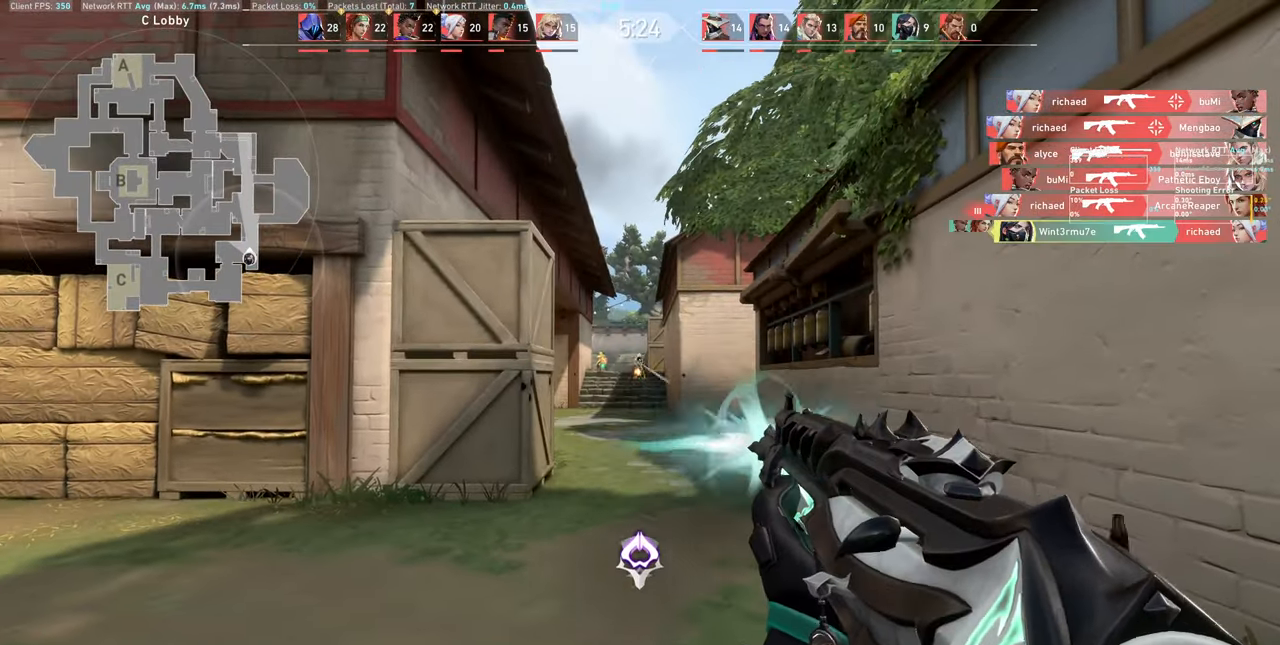
{"keys": ["d"], "mouse": [], "events": [[33, "mouse_left", "up"], [333, "d", "down"]]}
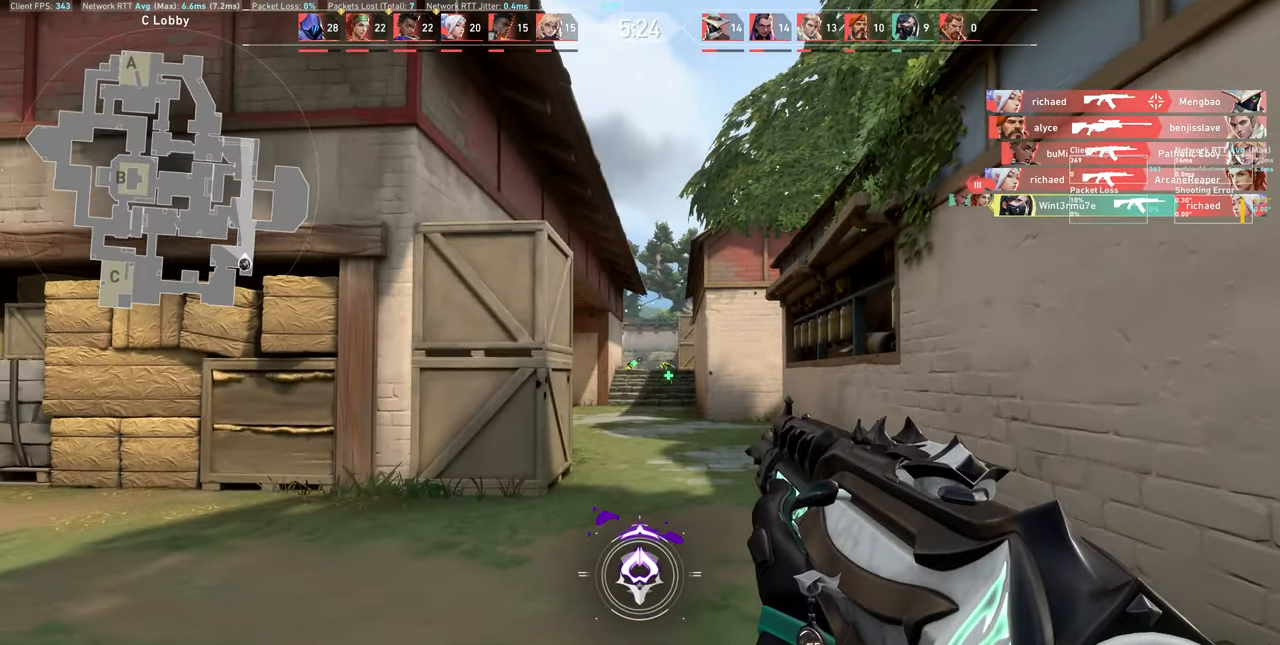
{"keys": [], "mouse": [], "events": [[117, "d", "up"]]}
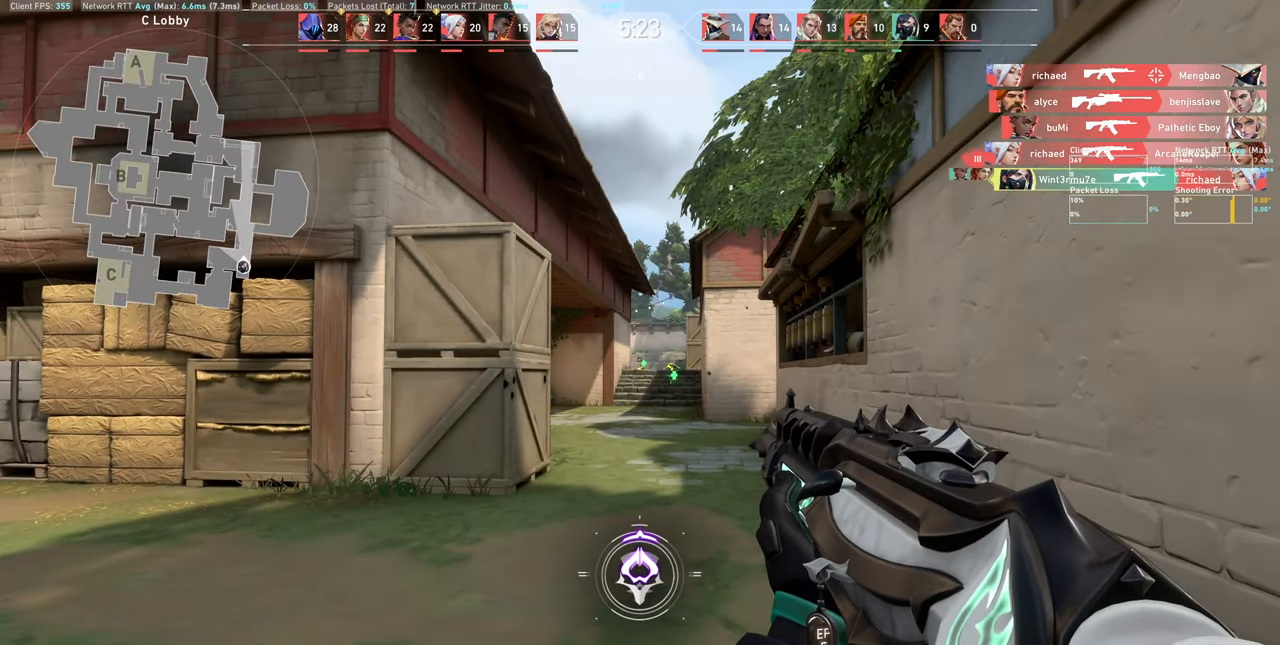
{"keys": ["w"], "mouse": [], "events": [[33, "w", "down"]]}